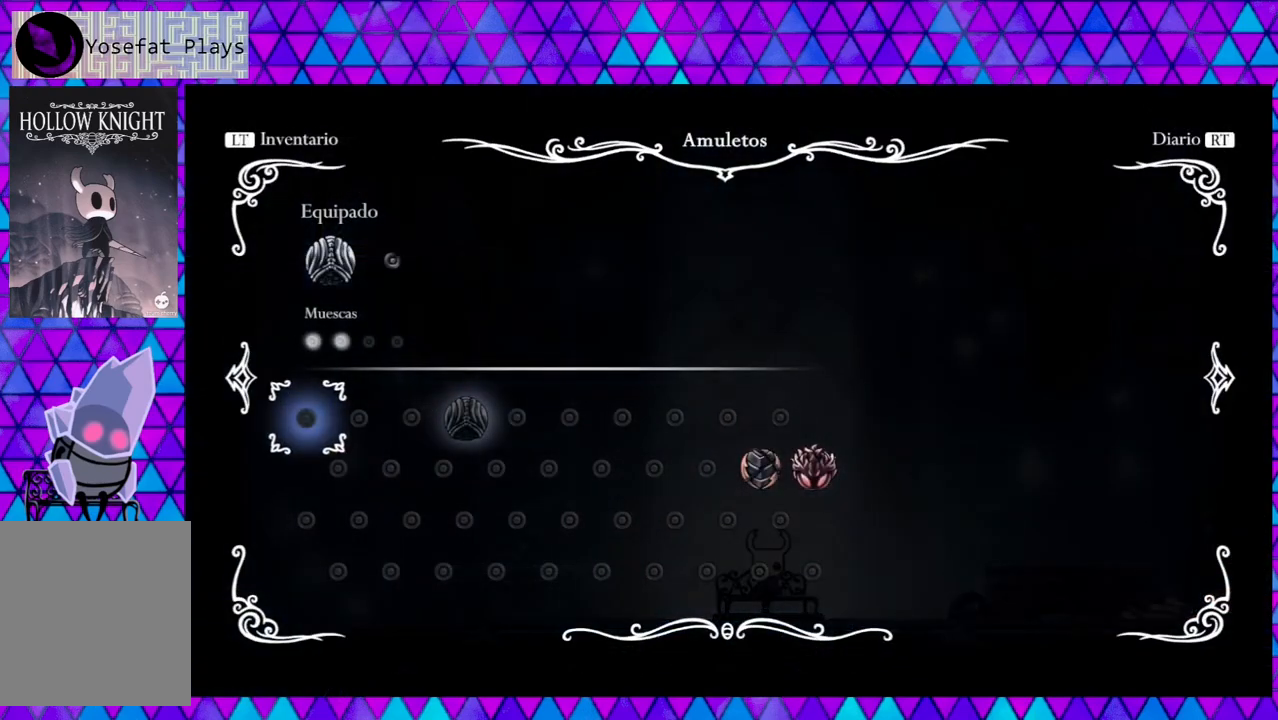
Gameplay with a controller (Nintendo layout); each line is a JSON object with the inputs held at the frame after it. "events" lists button and stick changes between this image and that frame as [ms after this image, input, new state], when the widget could be followed in between. Not read: L3 R3.
{"buttons": [], "left_stick": "center", "right_stick": "center", "events": []}
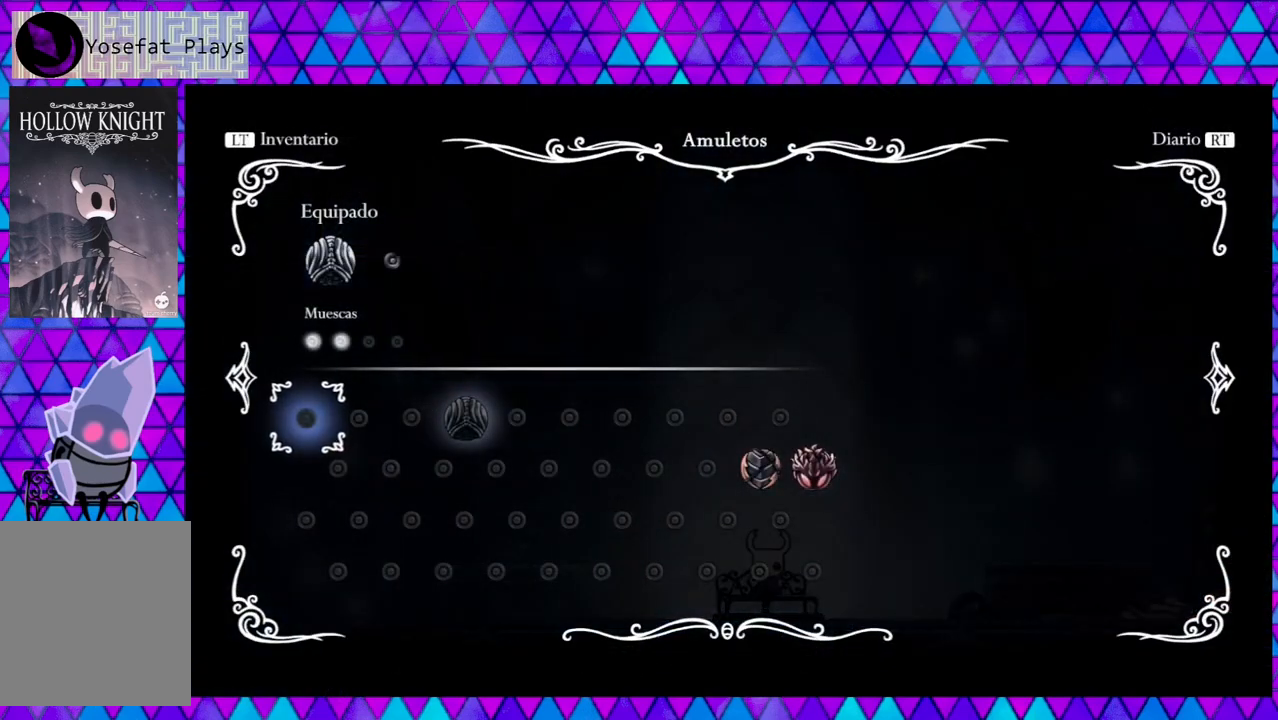
{"buttons": [], "left_stick": "center", "right_stick": "center", "events": []}
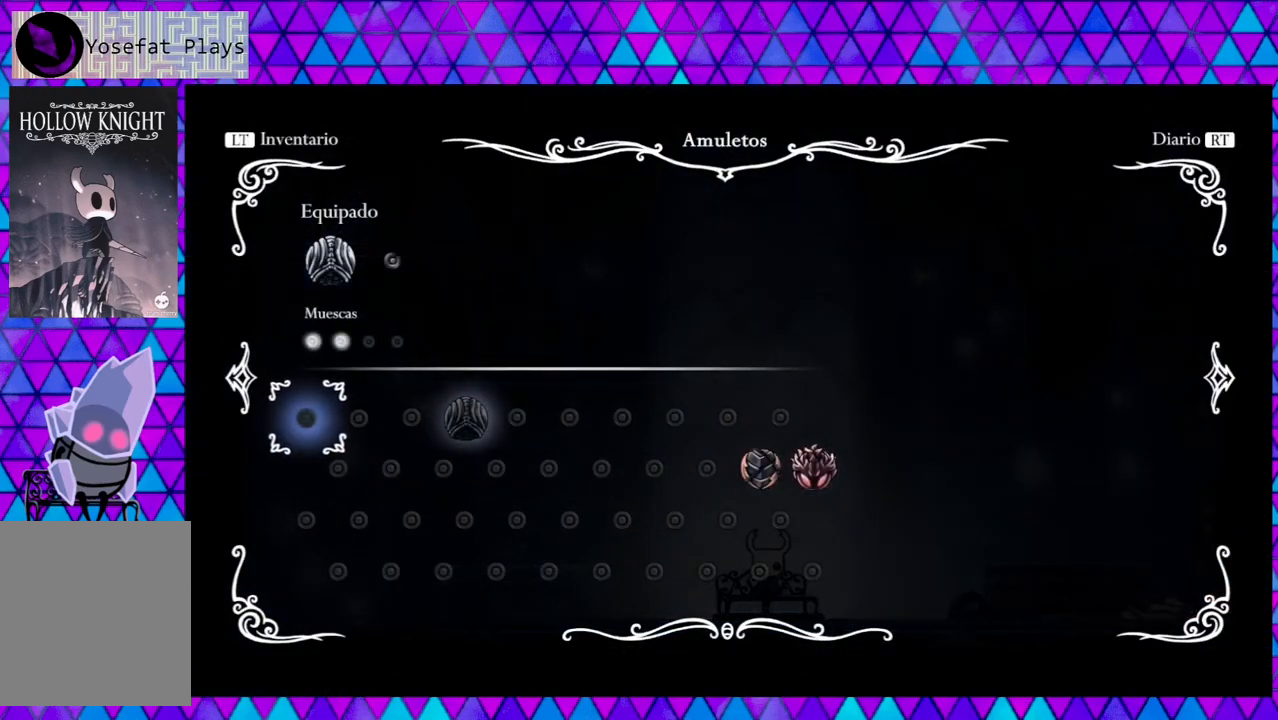
{"buttons": [], "left_stick": "center", "right_stick": "center", "events": [[317, "DPAD_DOWN", "down"], [467, "DPAD_DOWN", "up"]]}
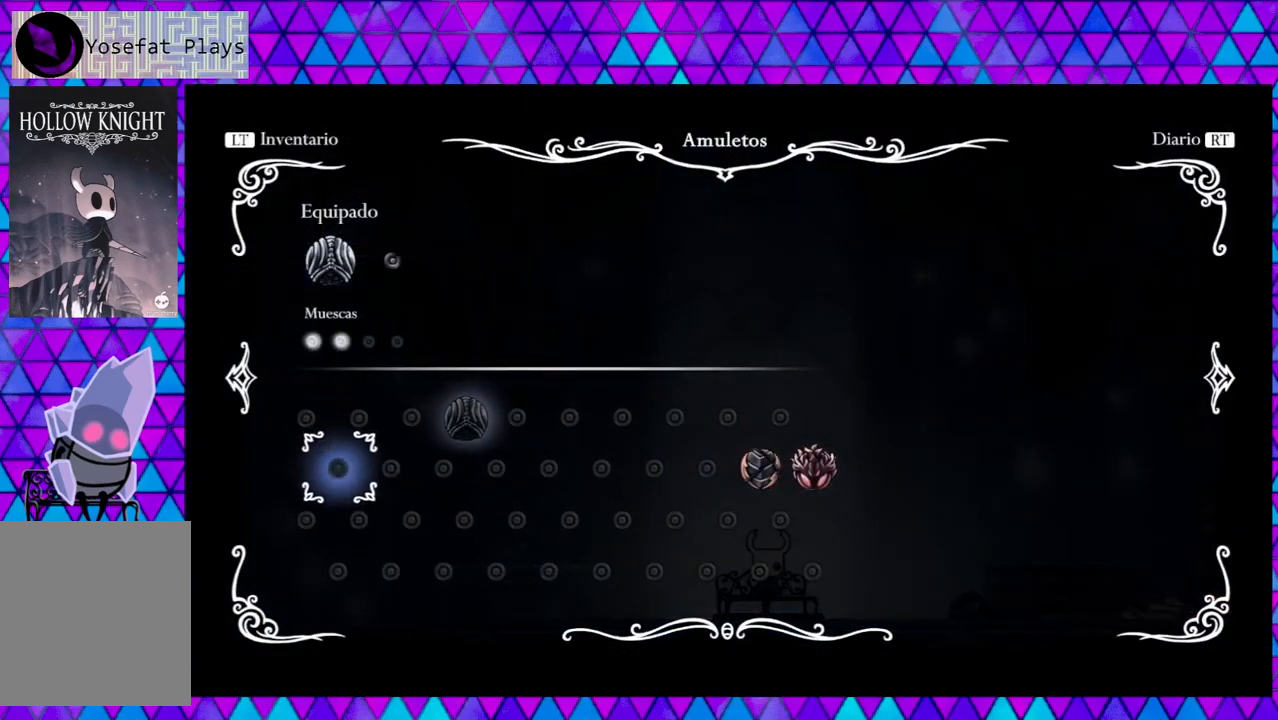
{"buttons": ["DPAD_RIGHT"], "left_stick": "center", "right_stick": "center", "events": [[300, "DPAD_RIGHT", "down"]]}
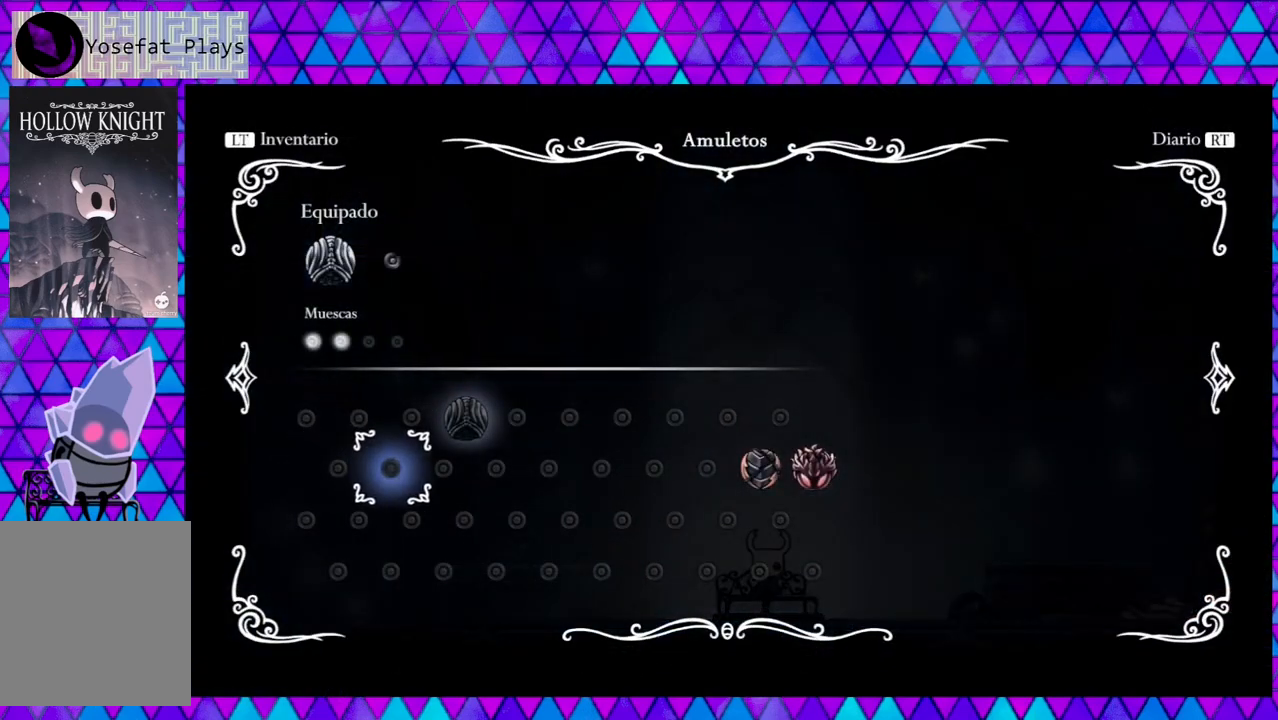
{"buttons": ["DPAD_RIGHT"], "left_stick": "center", "right_stick": "center", "events": []}
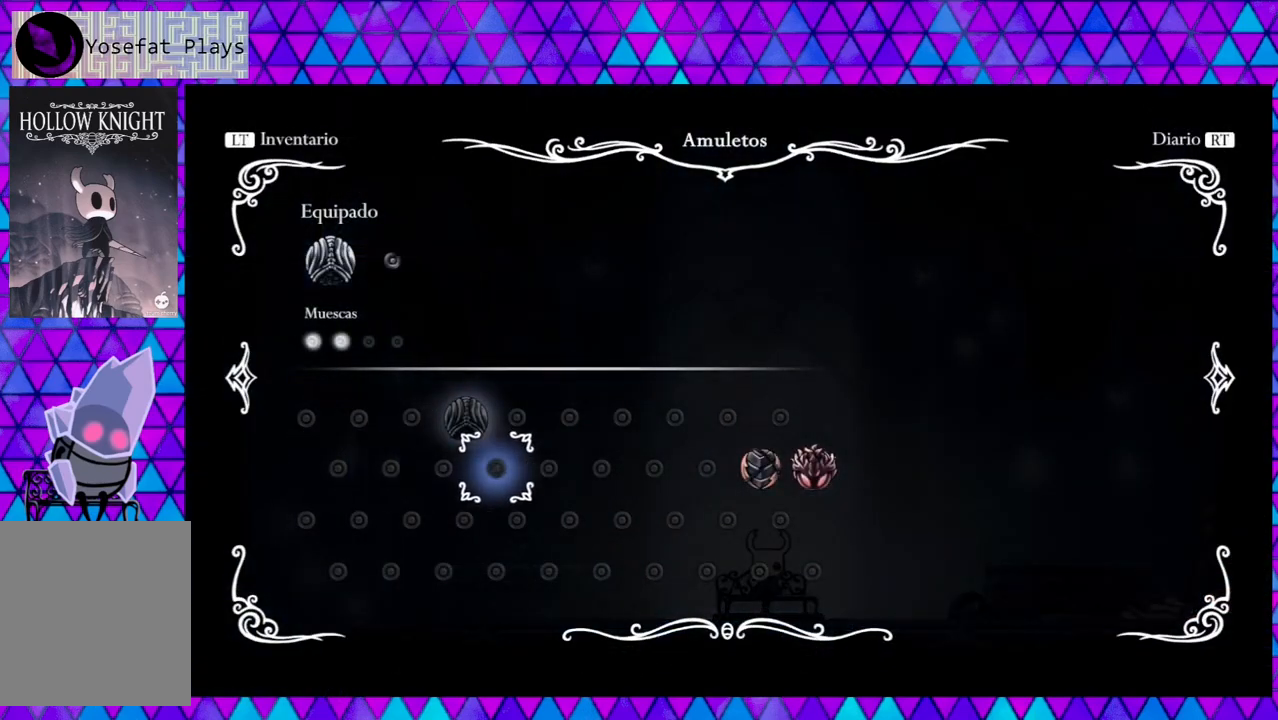
{"buttons": ["DPAD_RIGHT"], "left_stick": "center", "right_stick": "center", "events": []}
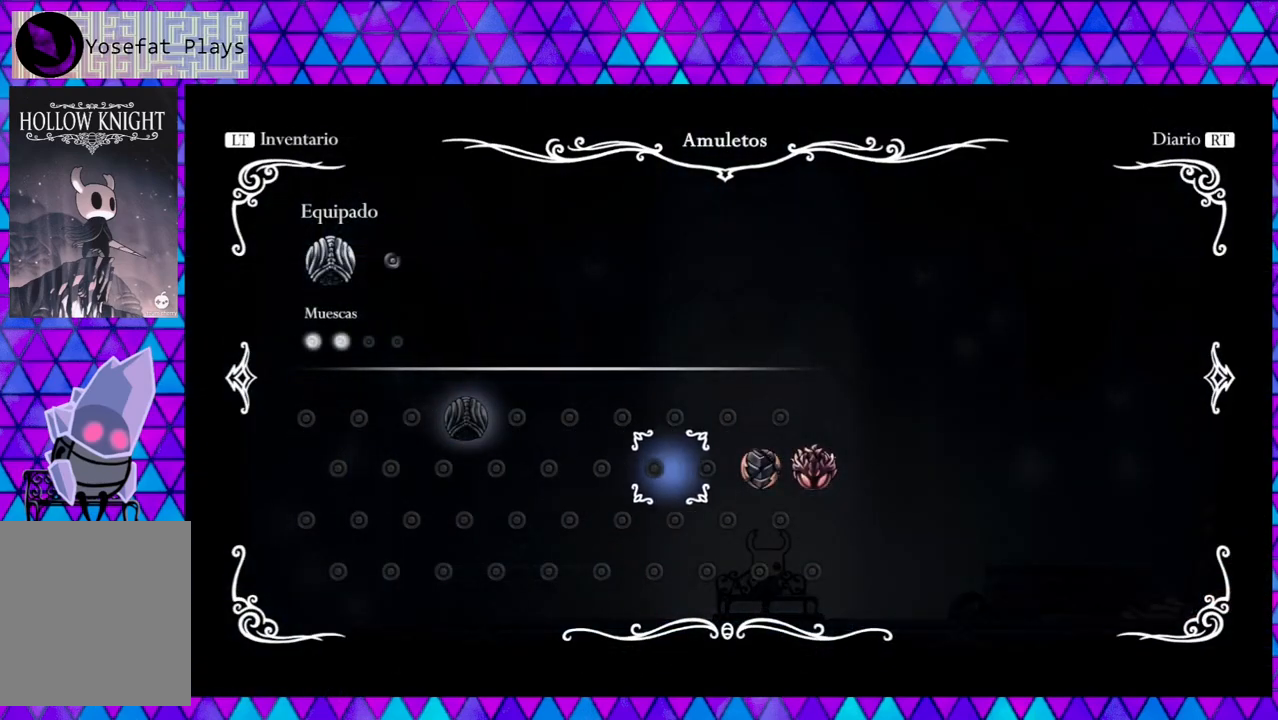
{"buttons": [], "left_stick": "center", "right_stick": "center", "events": [[183, "DPAD_RIGHT", "up"]]}
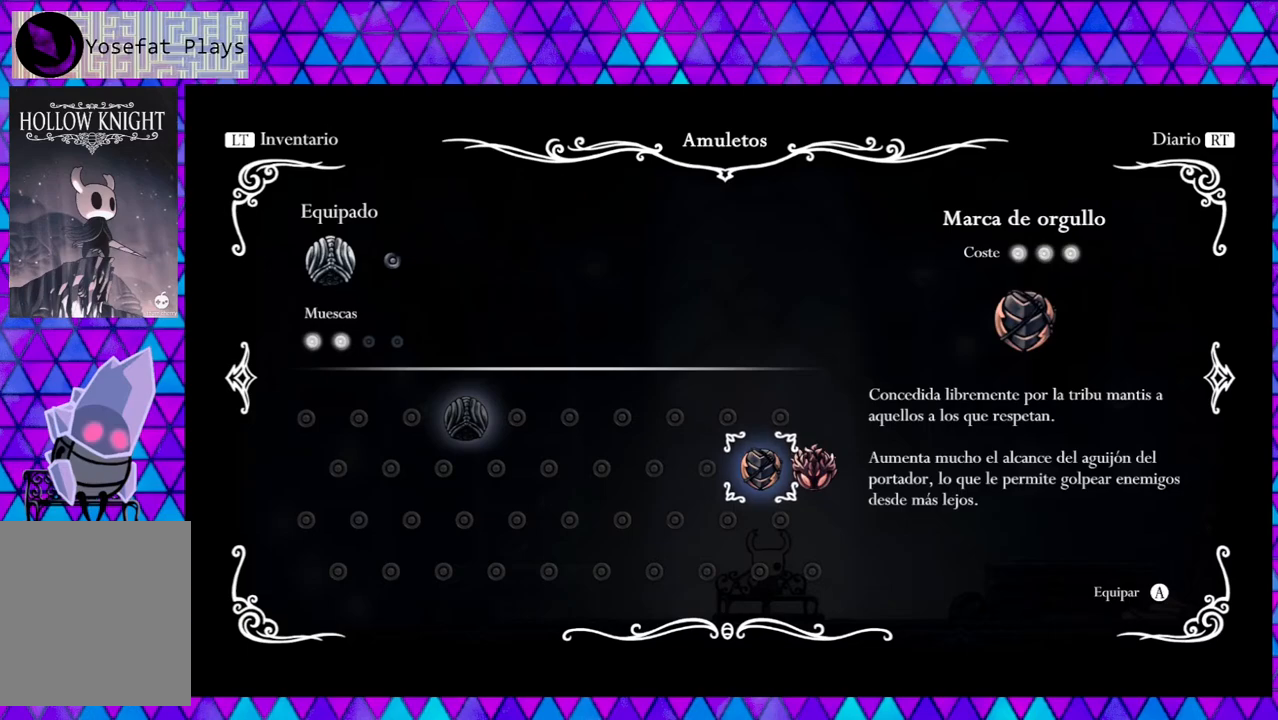
{"buttons": [], "left_stick": "center", "right_stick": "center", "events": []}
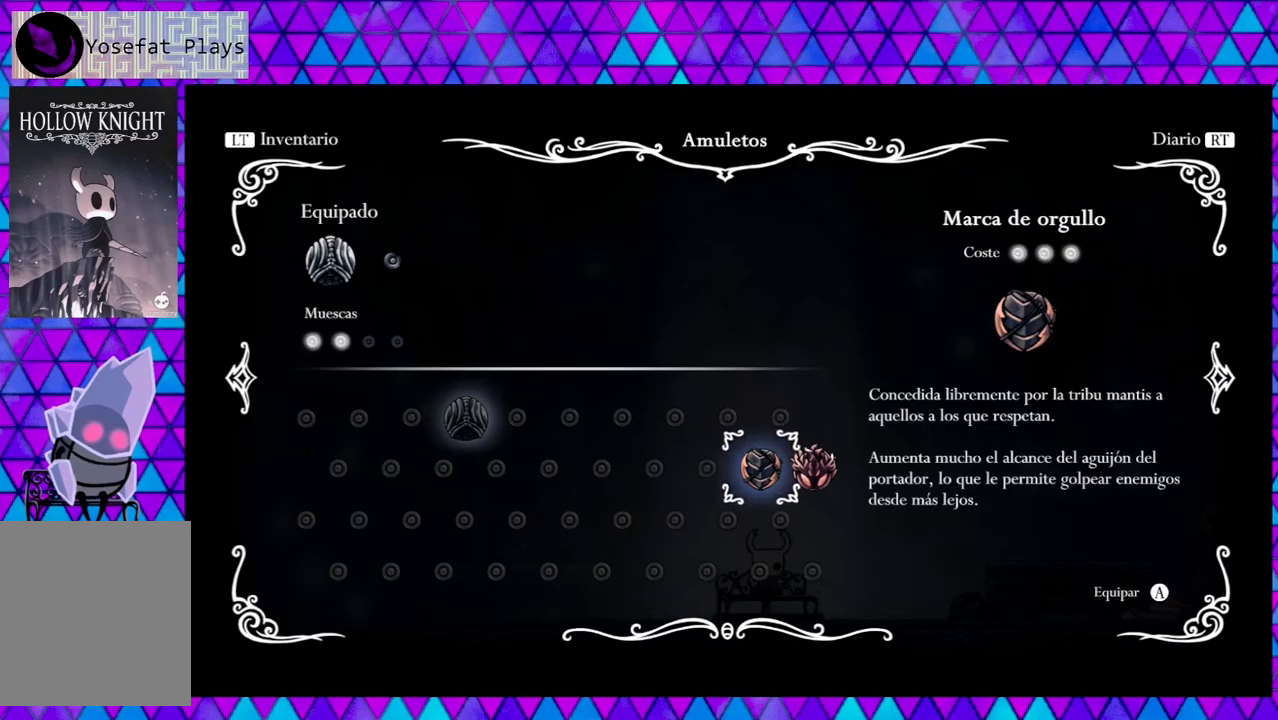
{"buttons": ["DPAD_LEFT"], "left_stick": "center", "right_stick": "center", "events": [[183, "DPAD_LEFT", "down"]]}
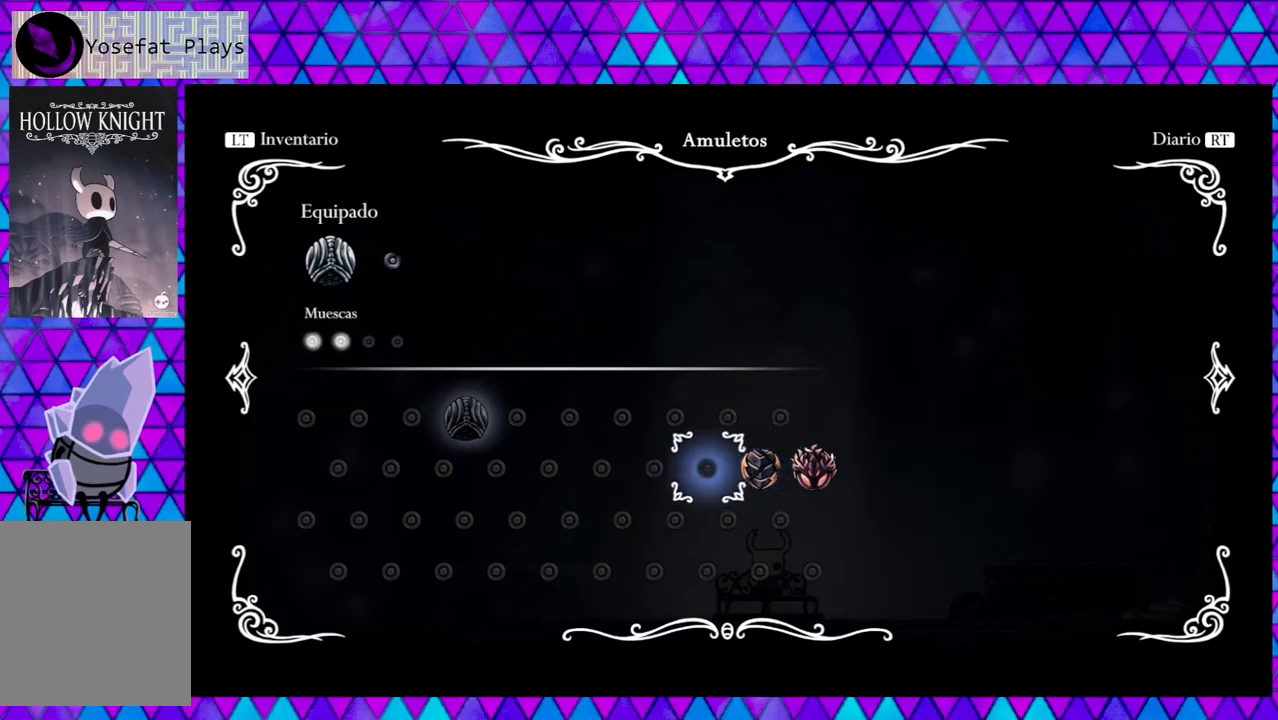
{"buttons": ["DPAD_LEFT"], "left_stick": "center", "right_stick": "center", "events": []}
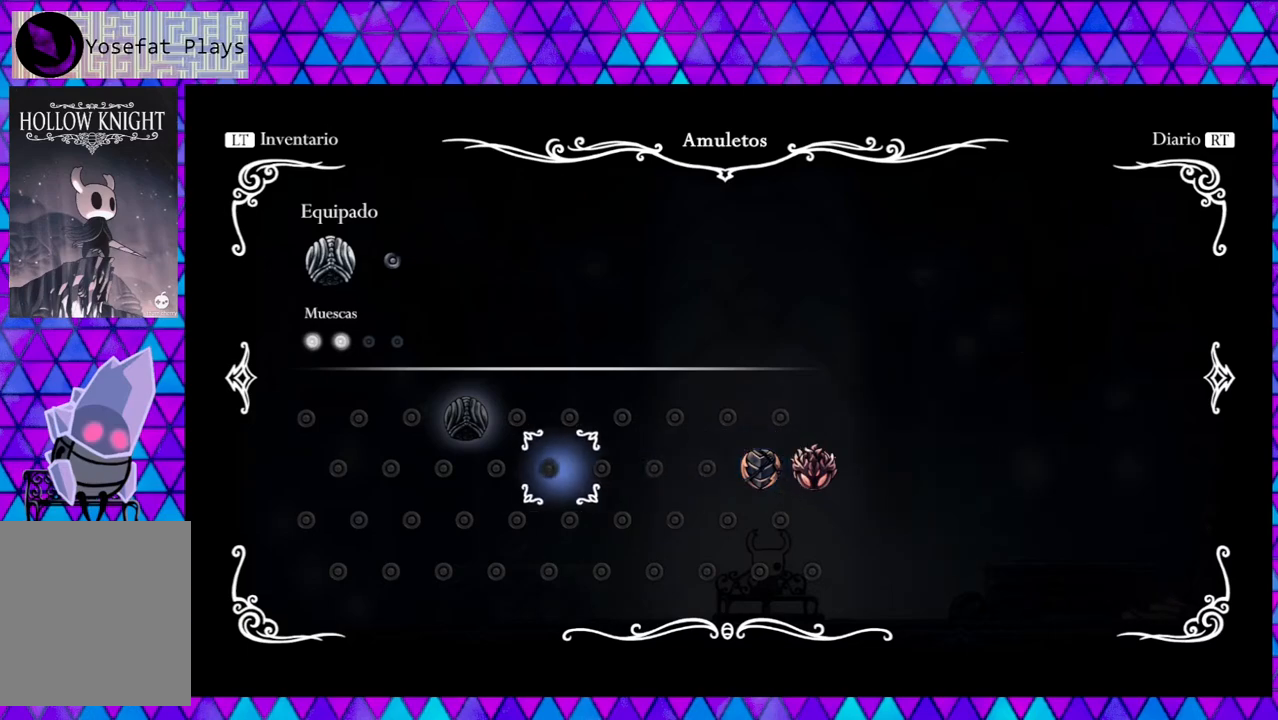
{"buttons": ["DPAD_UP"], "left_stick": "center", "right_stick": "center", "events": [[183, "DPAD_LEFT", "up"], [483, "DPAD_UP", "down"]]}
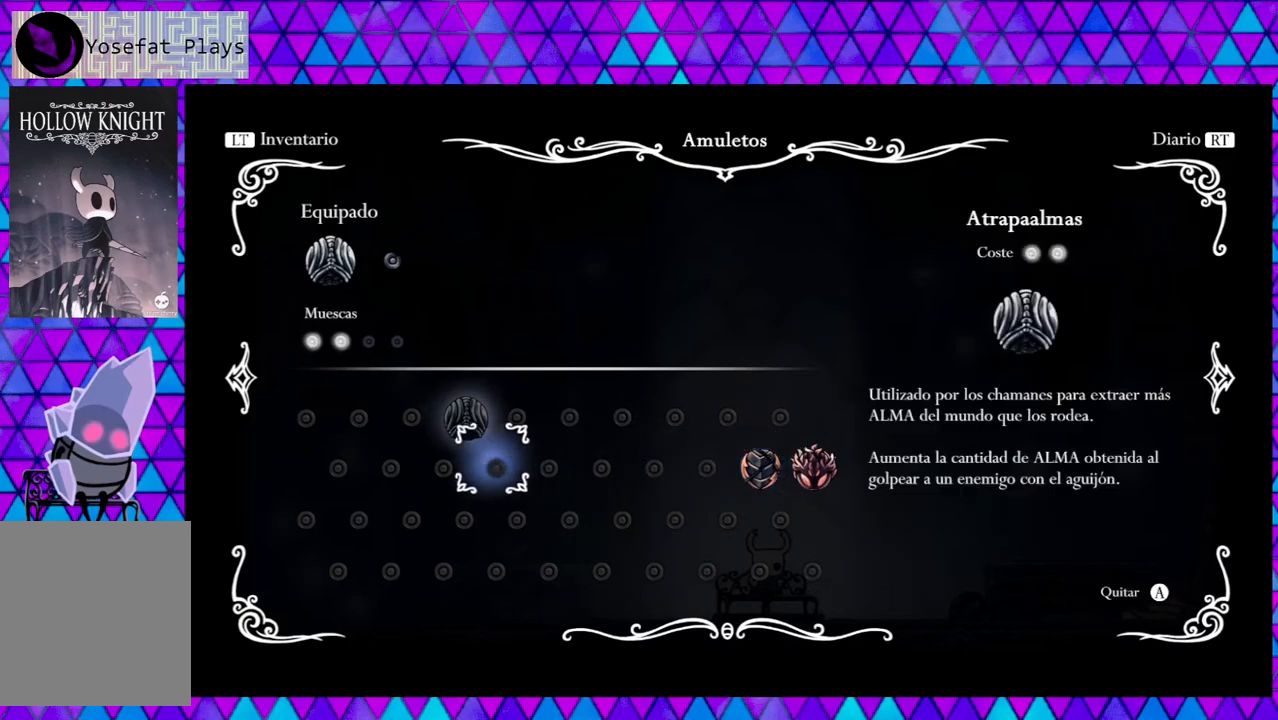
{"buttons": [], "left_stick": "center", "right_stick": "center", "events": [[100, "DPAD_UP", "up"]]}
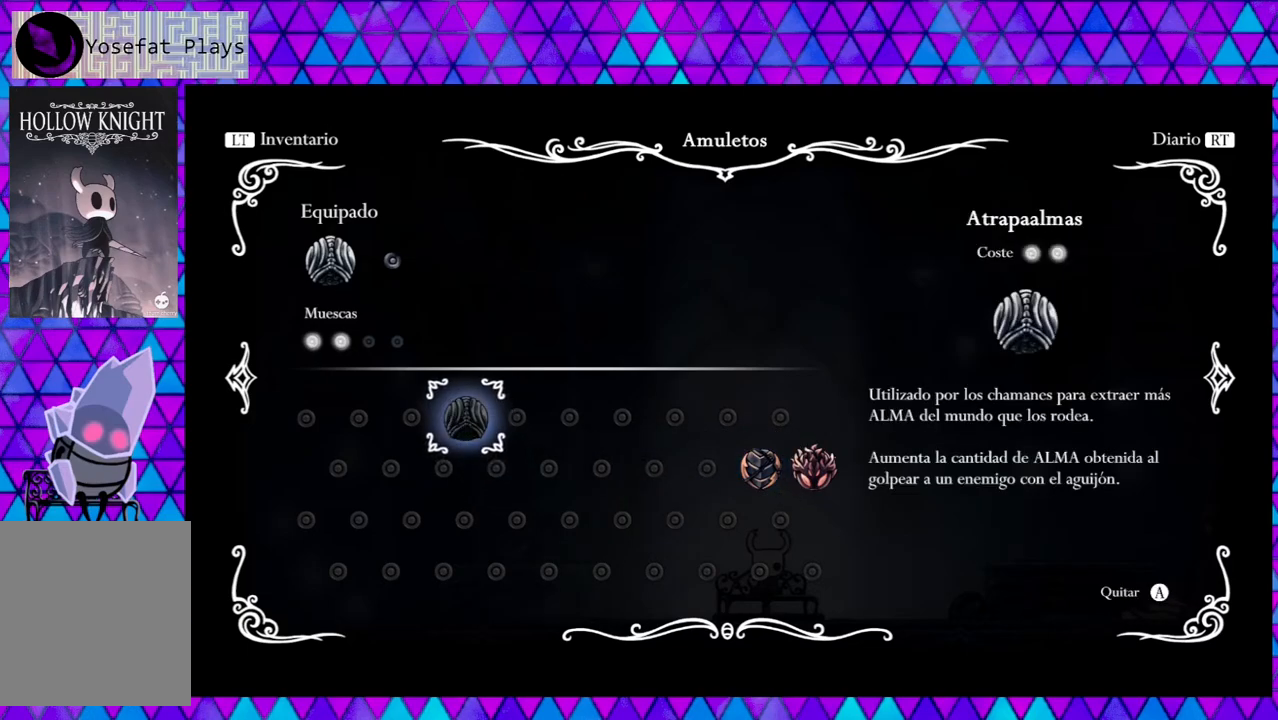
{"buttons": [], "left_stick": "center", "right_stick": "center", "events": [[383, "B", "down"], [500, "B", "up"]]}
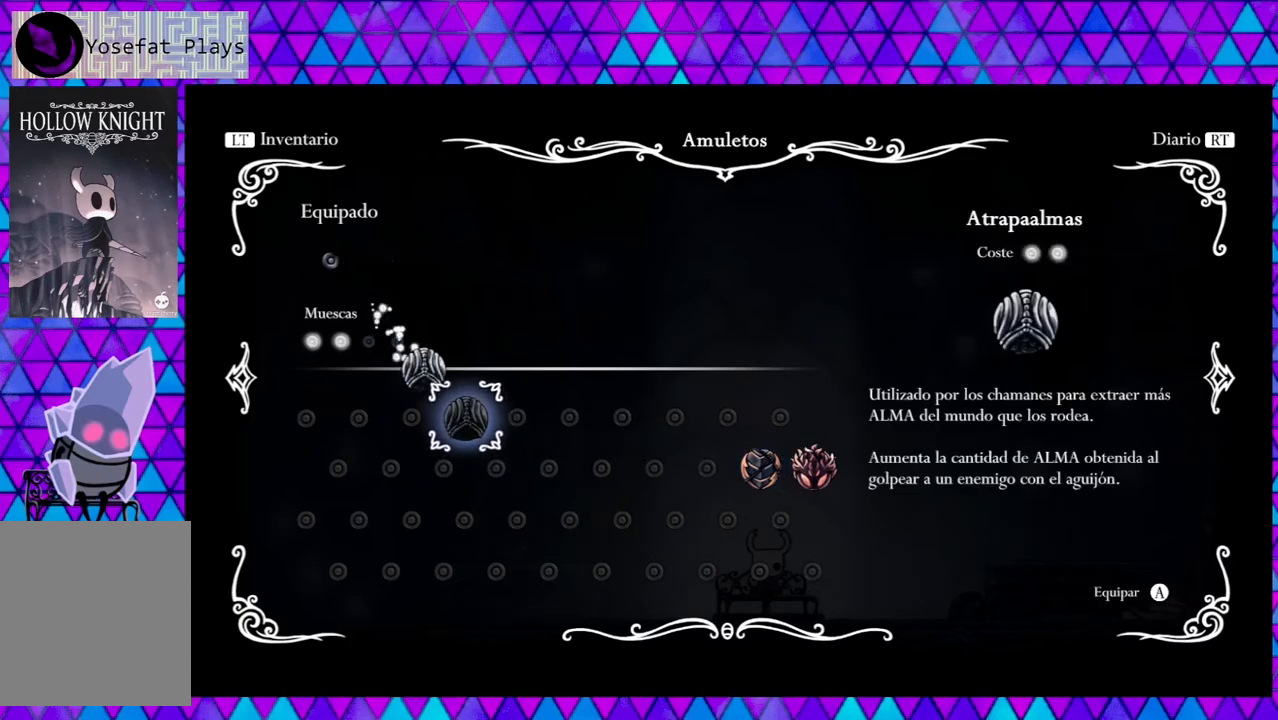
{"buttons": [], "left_stick": "center", "right_stick": "center", "events": [[383, "DPAD_DOWN", "down"], [483, "DPAD_DOWN", "up"]]}
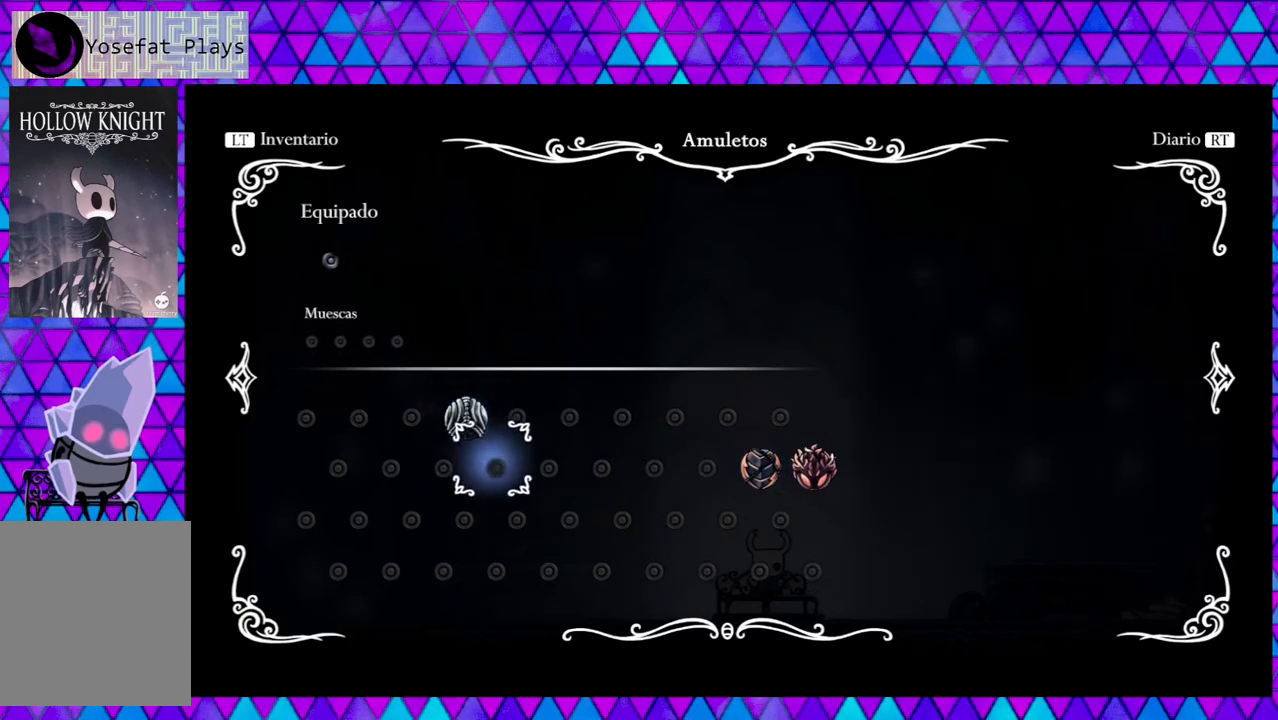
{"buttons": ["DPAD_RIGHT"], "left_stick": "center", "right_stick": "center", "events": [[83, "DPAD_RIGHT", "down"], [150, "DPAD_UP", "down"], [183, "DPAD_UP", "up"]]}
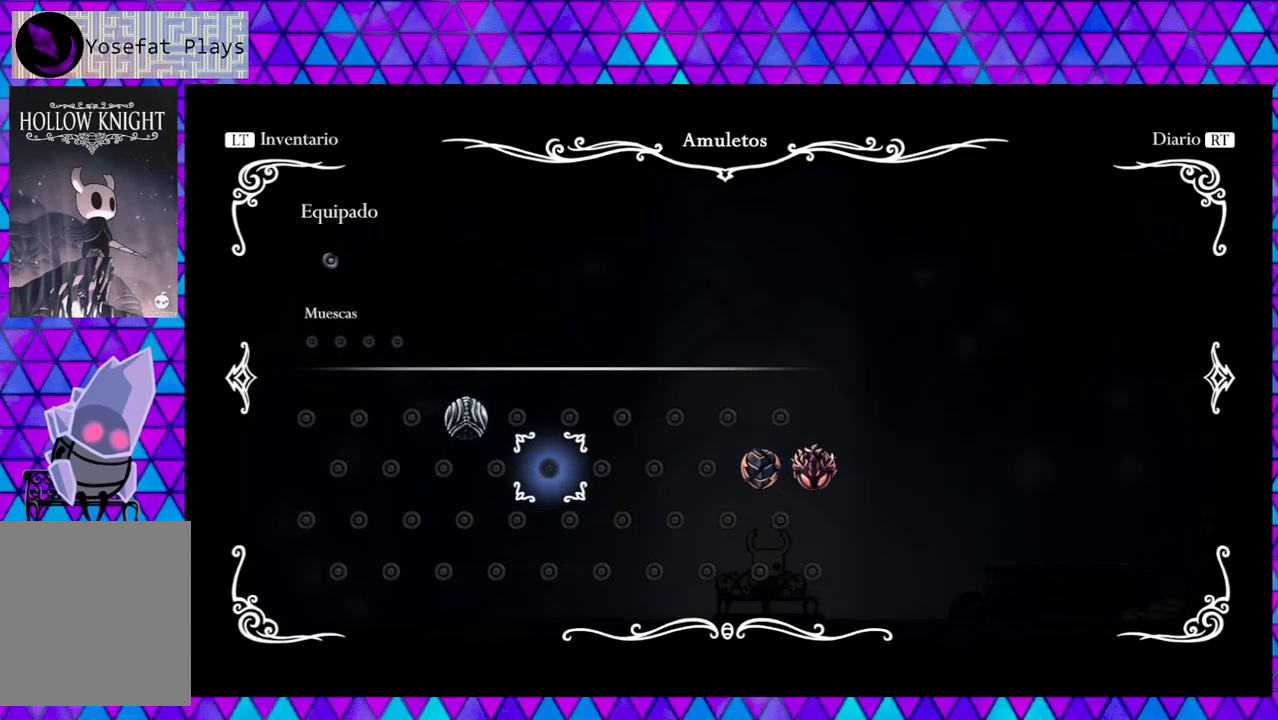
{"buttons": [], "left_stick": "center", "right_stick": "center", "events": [[500, "DPAD_RIGHT", "up"]]}
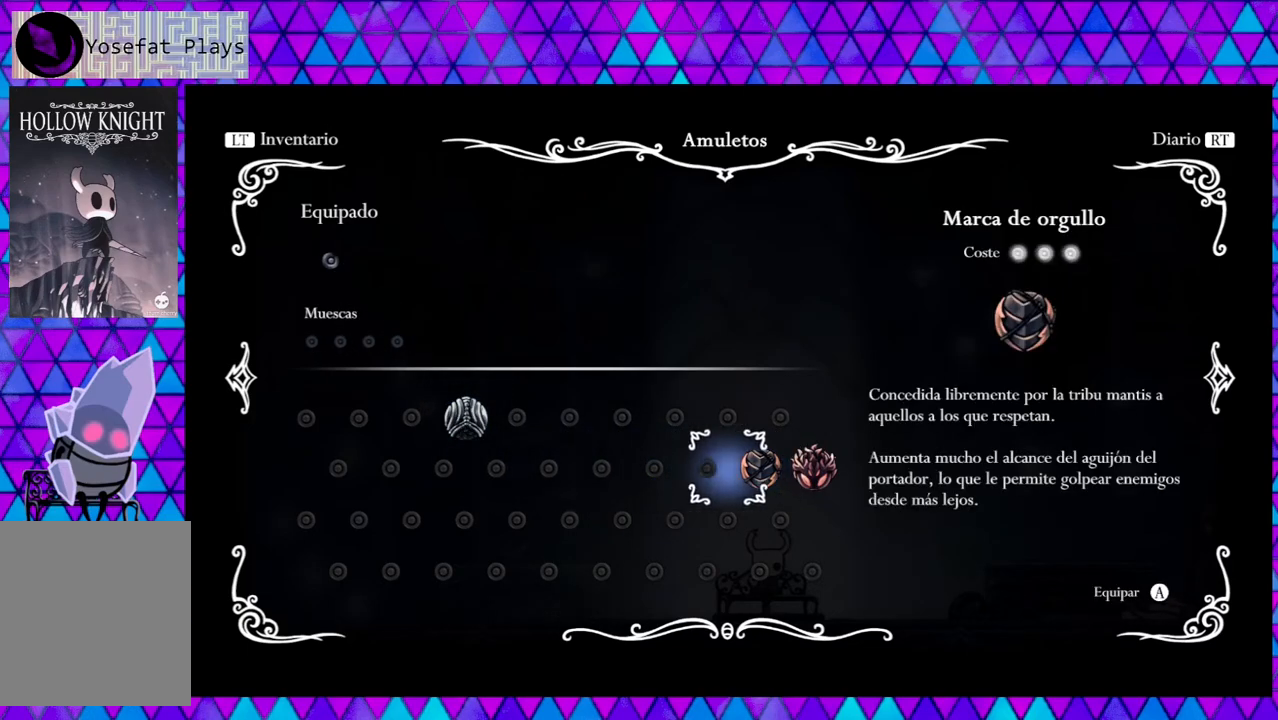
{"buttons": [], "left_stick": "center", "right_stick": "center", "events": []}
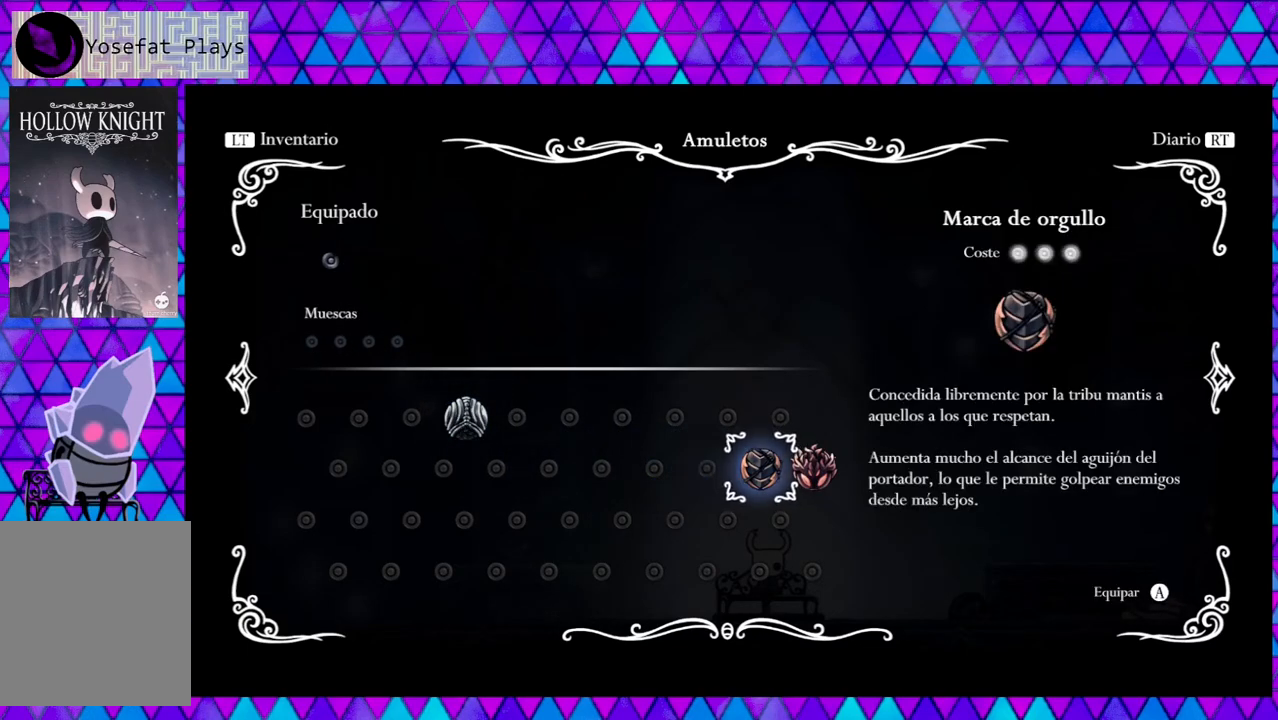
{"buttons": [], "left_stick": "center", "right_stick": "center", "events": []}
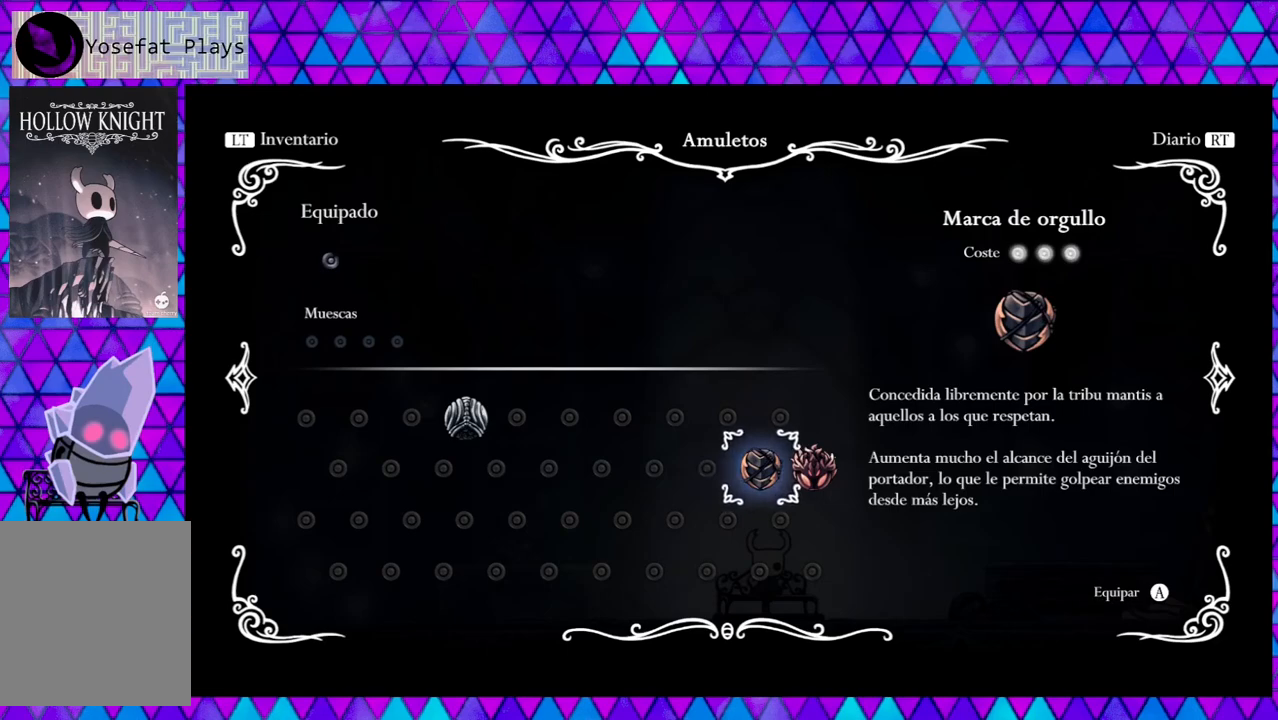
{"buttons": [], "left_stick": "center", "right_stick": "center", "events": []}
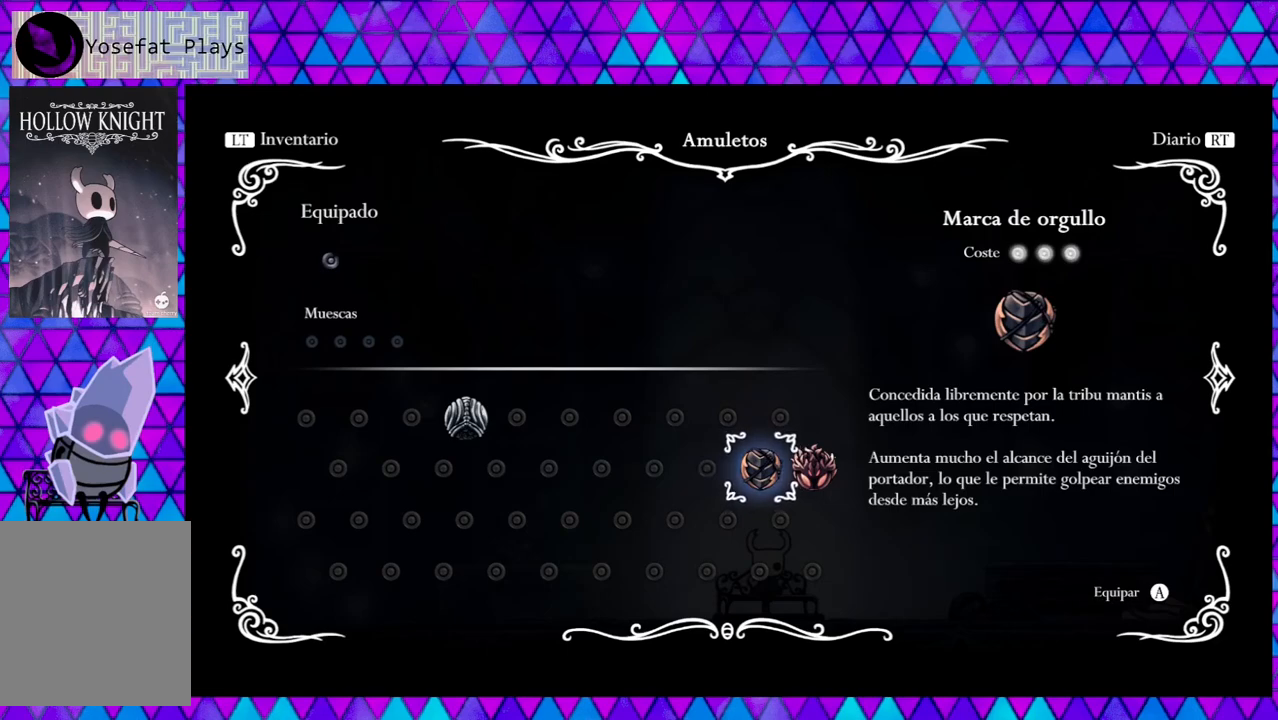
{"buttons": [], "left_stick": "center", "right_stick": "center", "events": []}
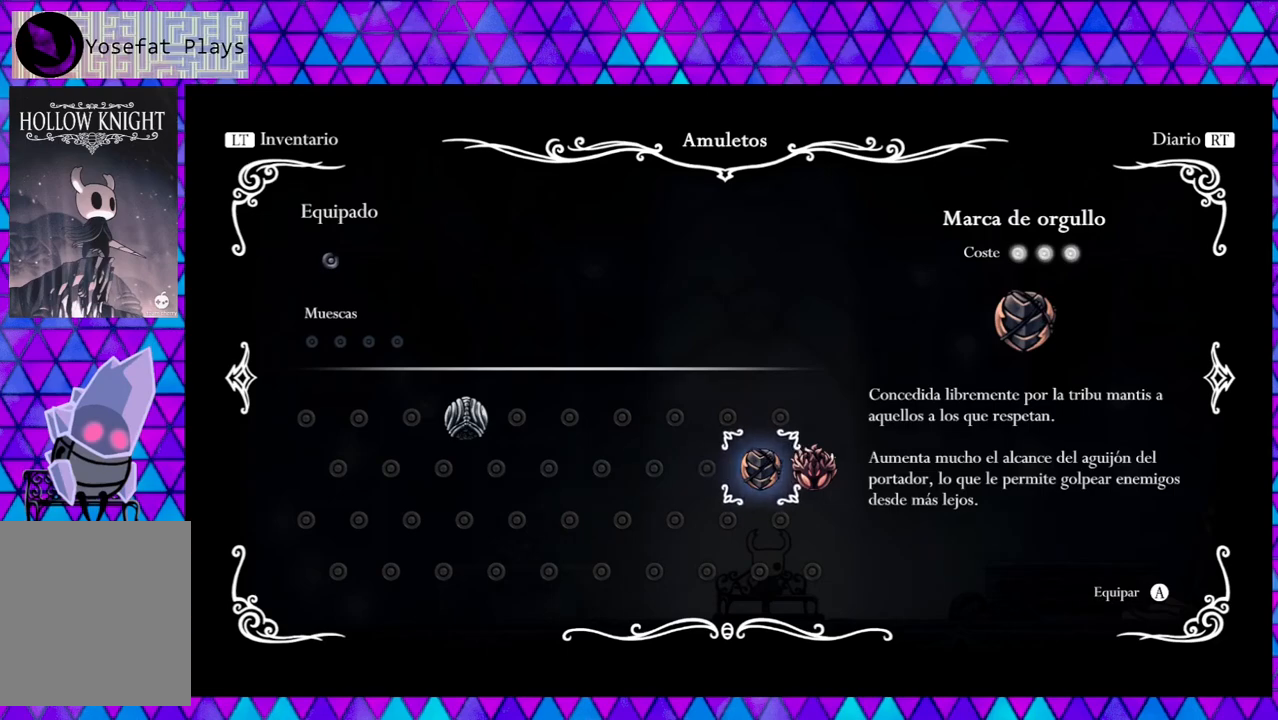
{"buttons": [], "left_stick": "center", "right_stick": "center", "events": []}
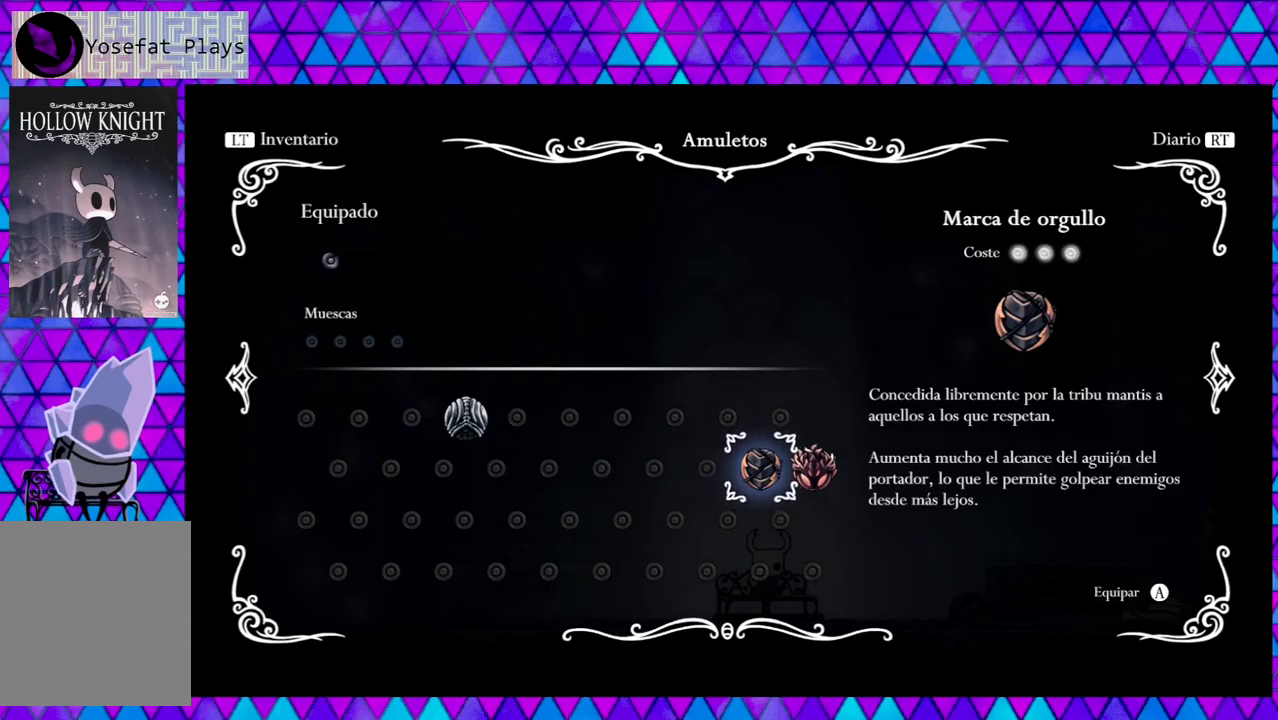
{"buttons": [], "left_stick": "center", "right_stick": "center", "events": []}
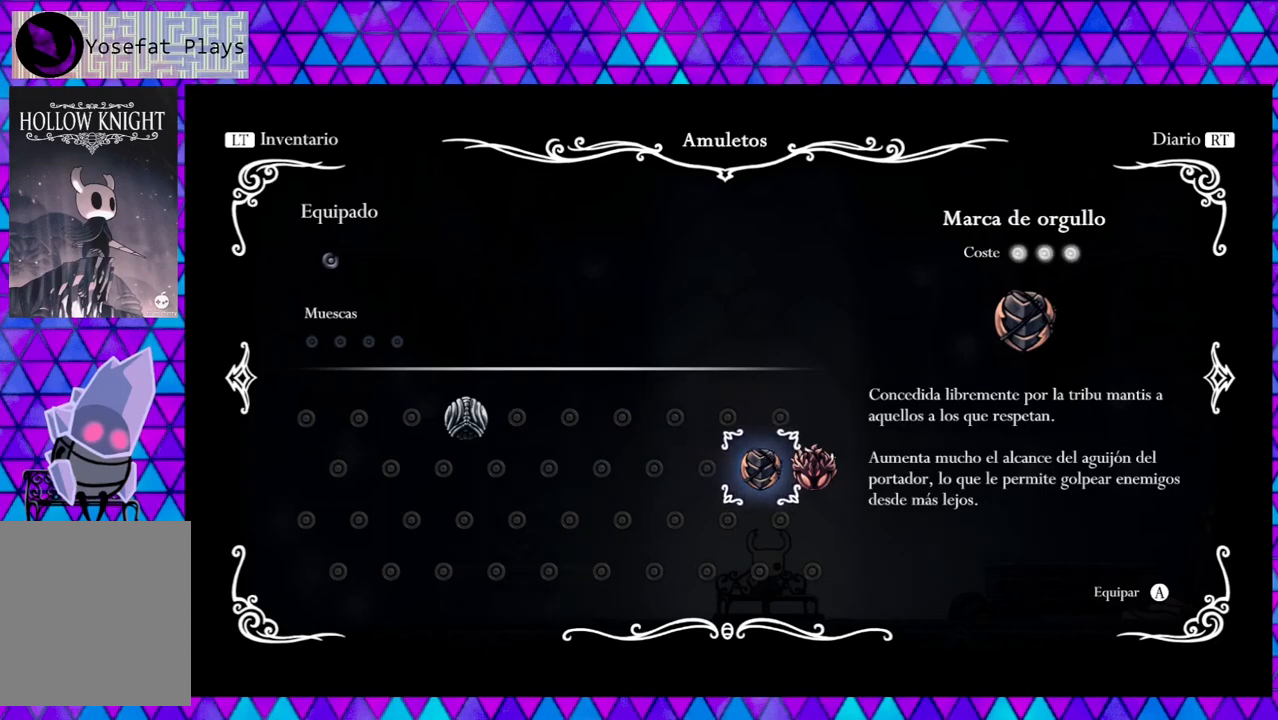
{"buttons": [], "left_stick": "center", "right_stick": "center", "events": []}
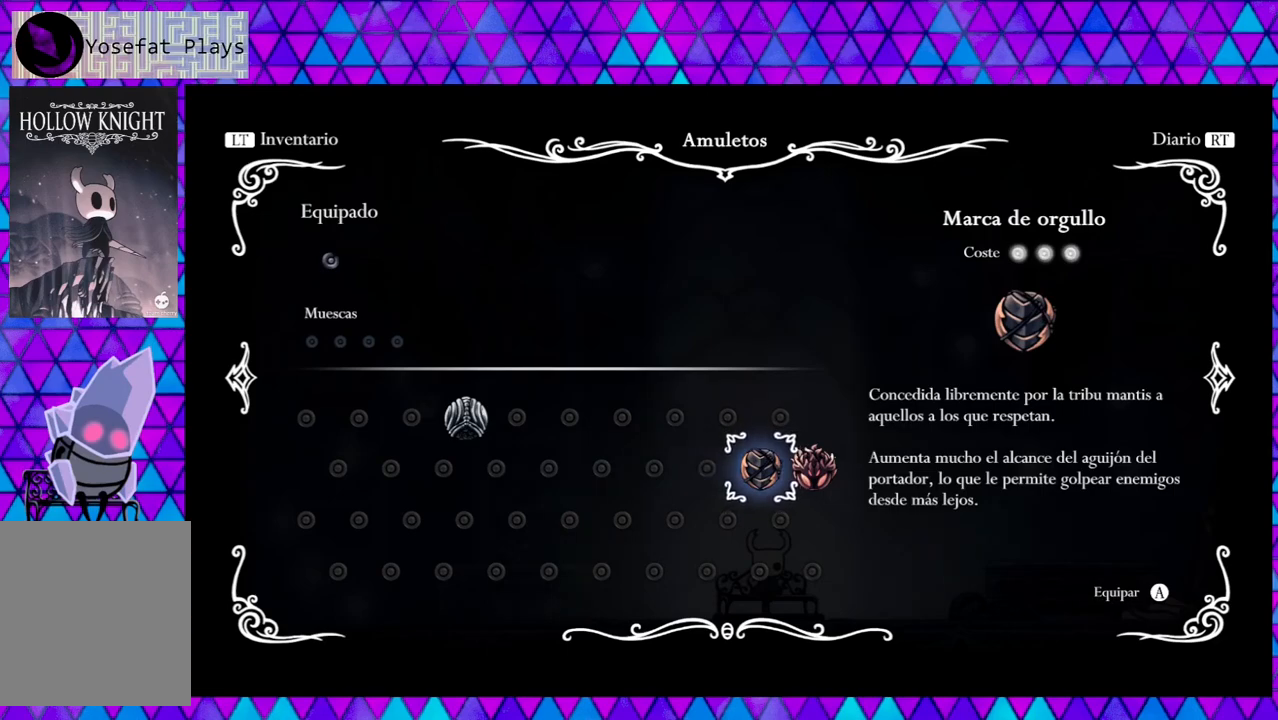
{"buttons": [], "left_stick": "center", "right_stick": "center", "events": []}
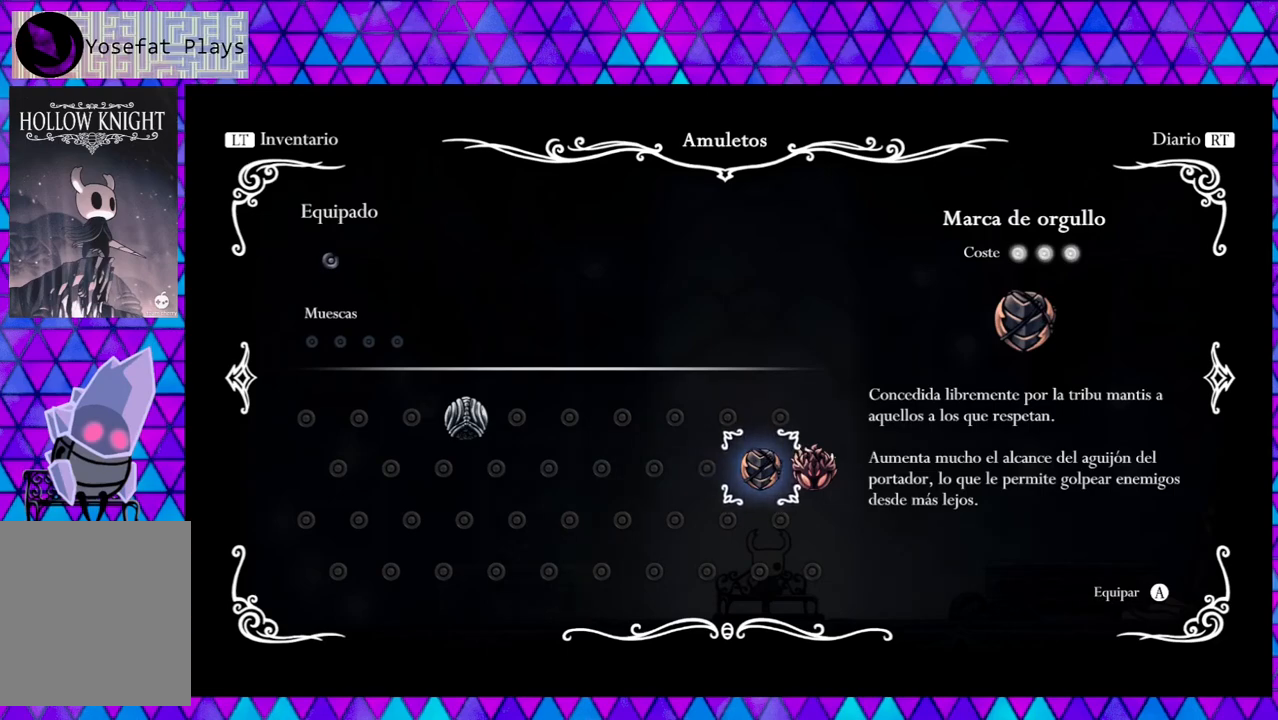
{"buttons": [], "left_stick": "center", "right_stick": "center", "events": []}
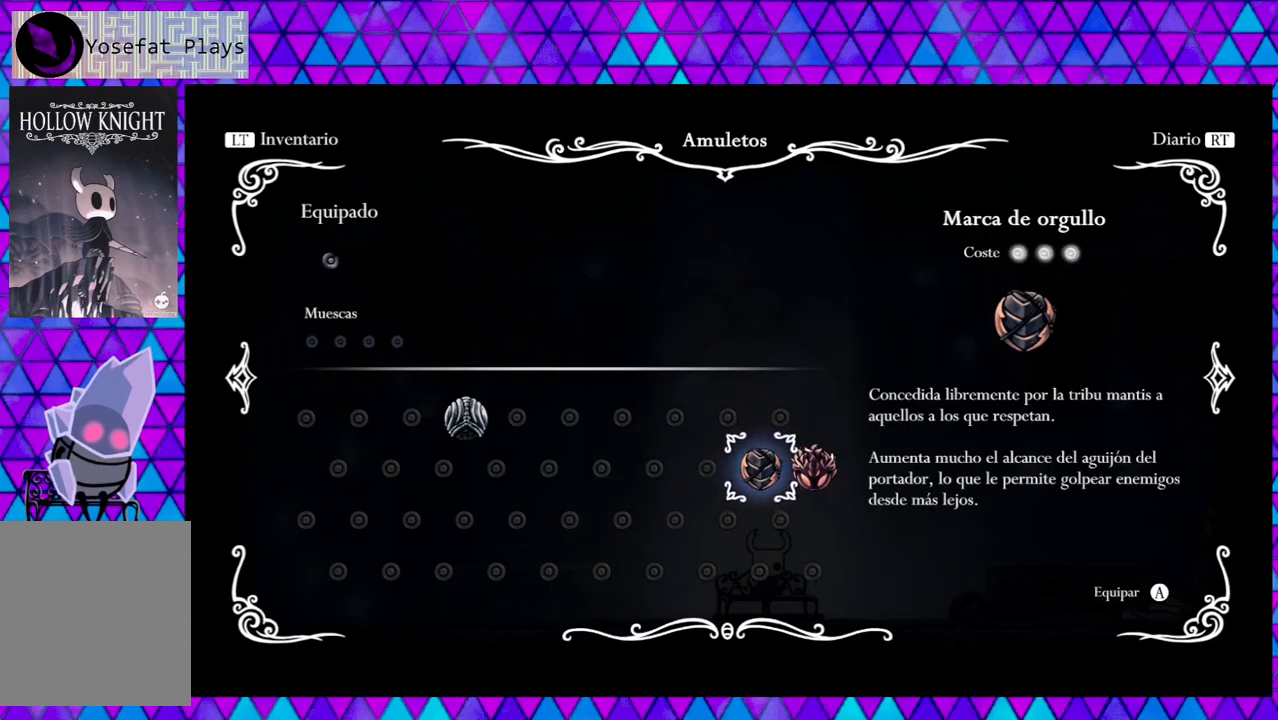
{"buttons": [], "left_stick": "center", "right_stick": "center", "events": []}
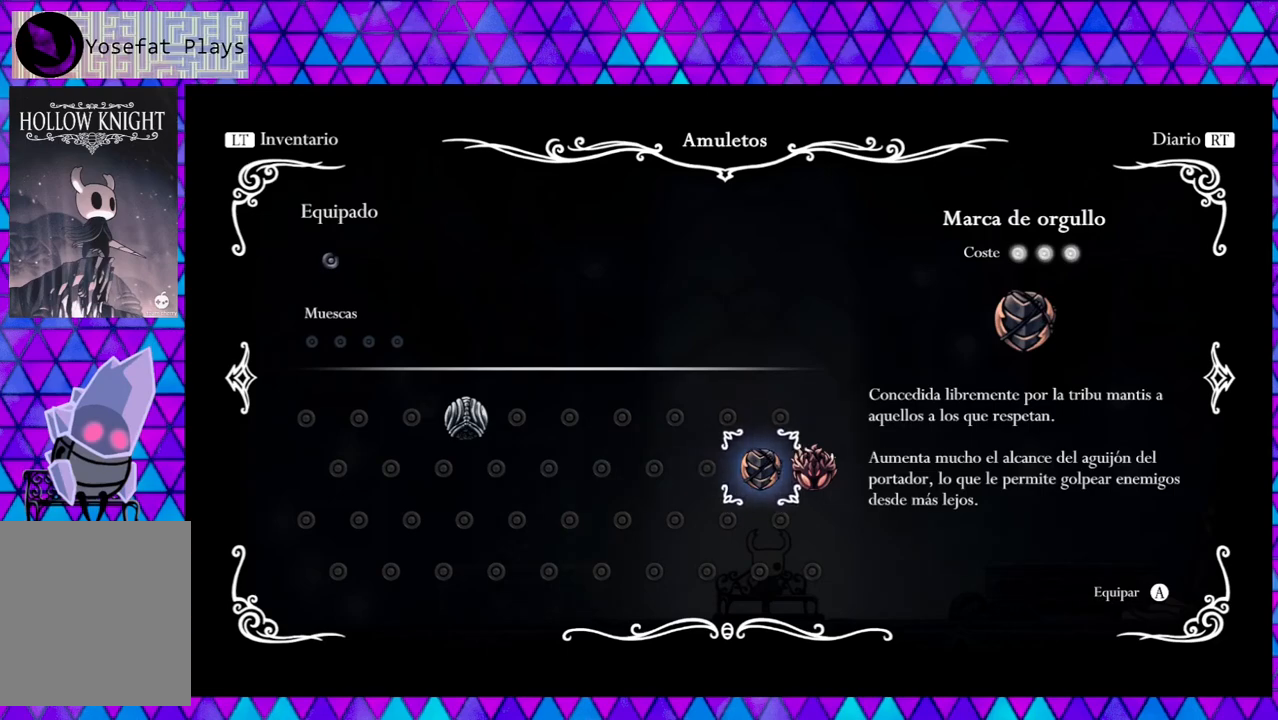
{"buttons": [], "left_stick": "center", "right_stick": "center", "events": [[317, "B", "down"], [433, "B", "up"]]}
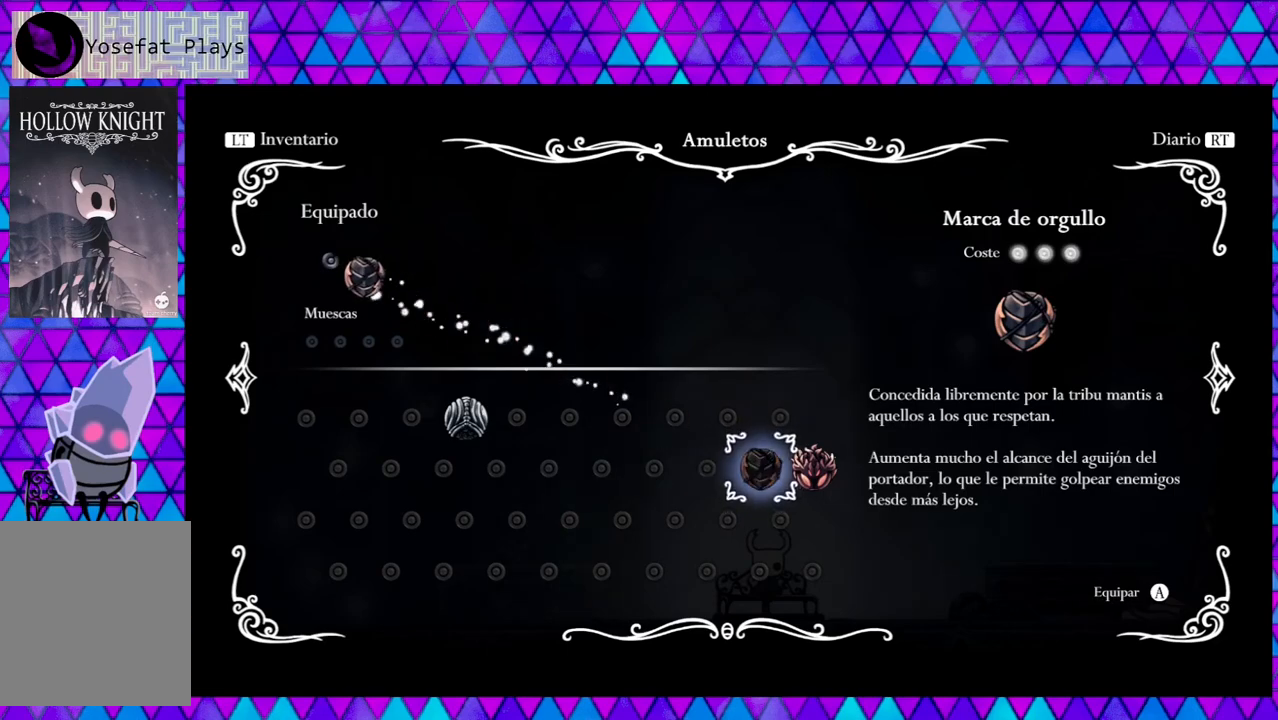
{"buttons": [], "left_stick": "center", "right_stick": "center", "events": []}
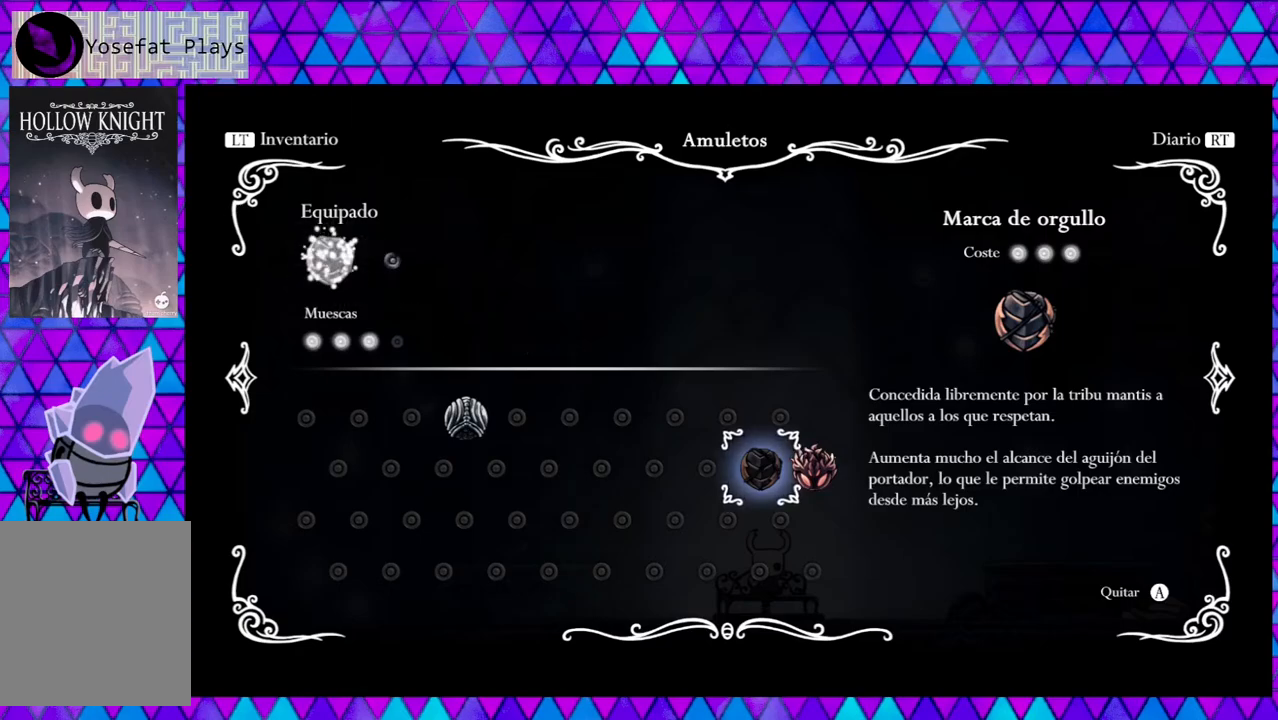
{"buttons": [], "left_stick": "down", "right_stick": "center", "events": [[117, "left_stick", "down"]]}
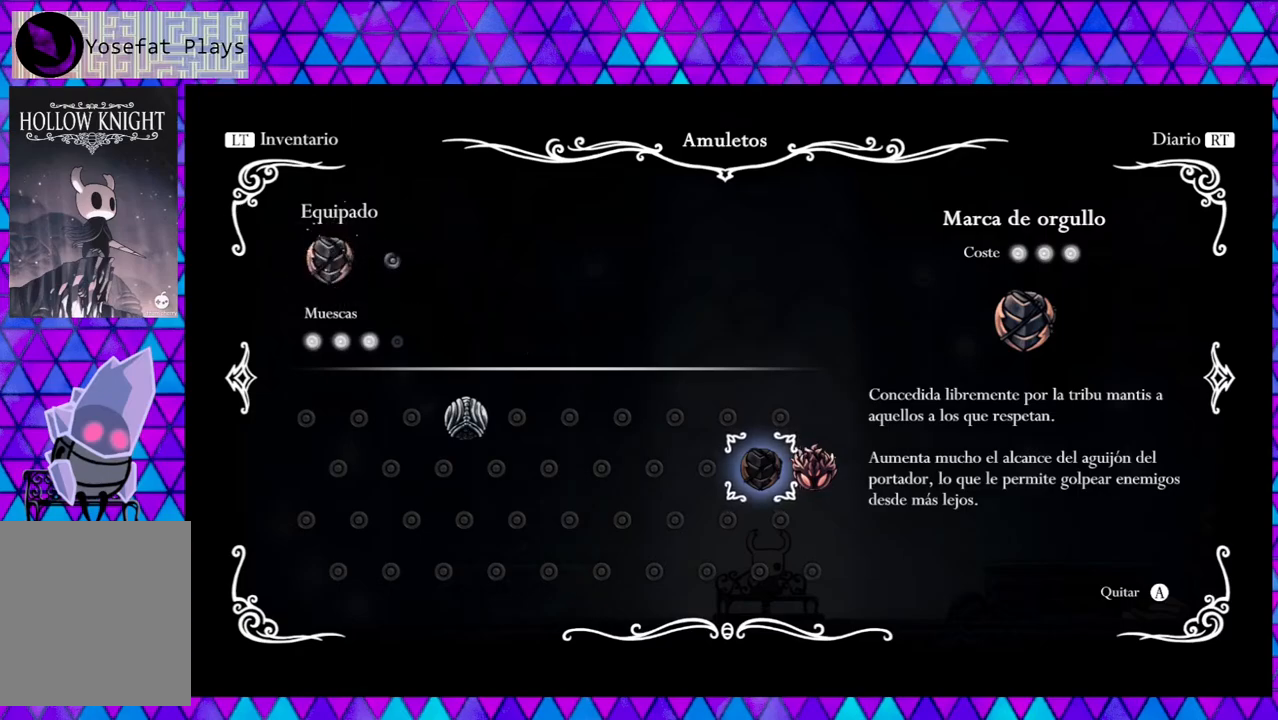
{"buttons": [], "left_stick": "down", "right_stick": "center", "events": [[200, "A", "down"], [350, "A", "up"]]}